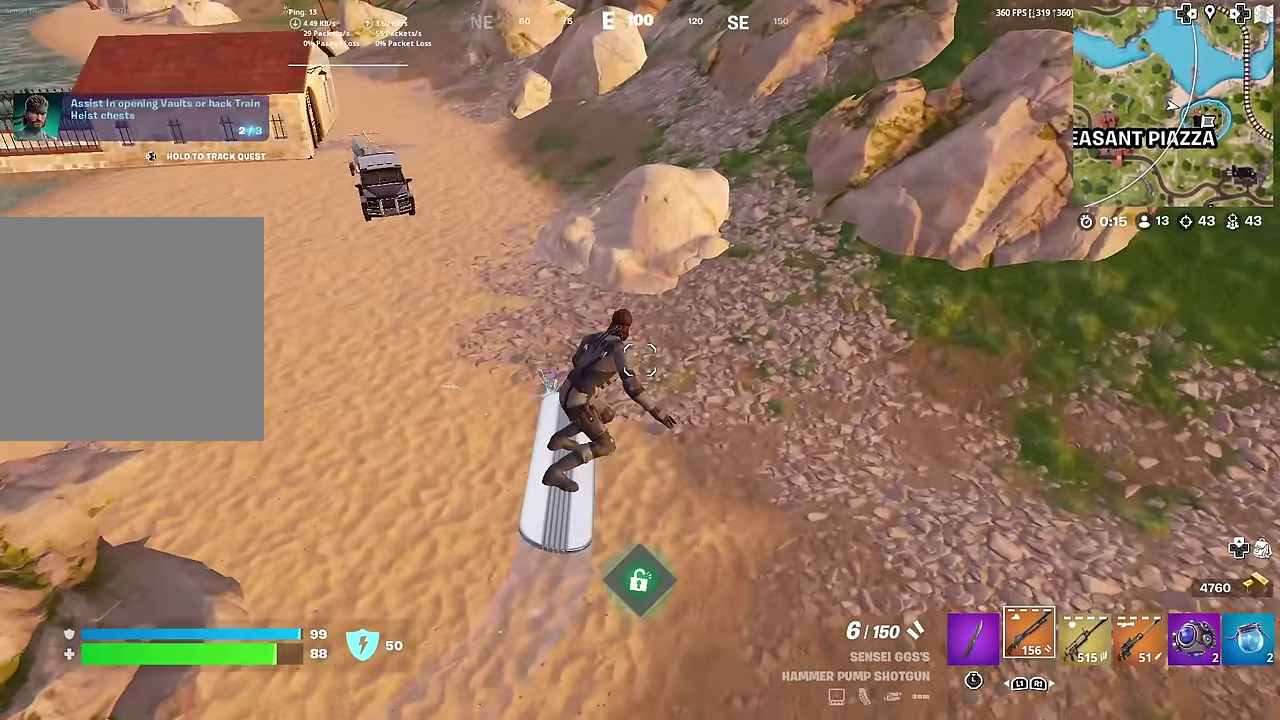
Gameplay with a controller (PlayStation layout); each line is a JSON object with the inputs held at the frame after it (dt_ms = milliseconds from this image to that frame). "button_events" lists button changes between this image and that frame as [ms after this image, input, new state], when the widget could be followed in between (sticks are given only as held states). Not read: L1 TOUCHPAD.
{"dt_ms": 400, "buttons": [], "left_stick": "center", "right_stick": "center", "button_events": []}
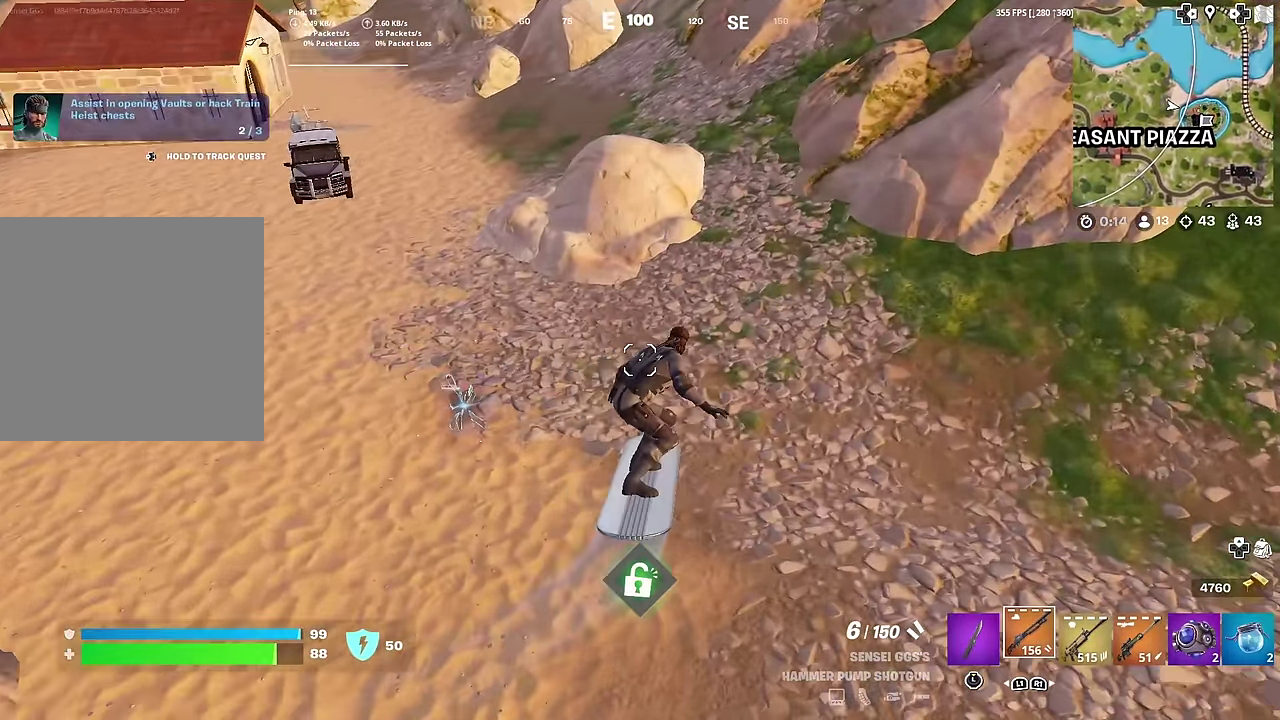
{"dt_ms": 501, "buttons": [], "left_stick": "left", "right_stick": "center", "button_events": []}
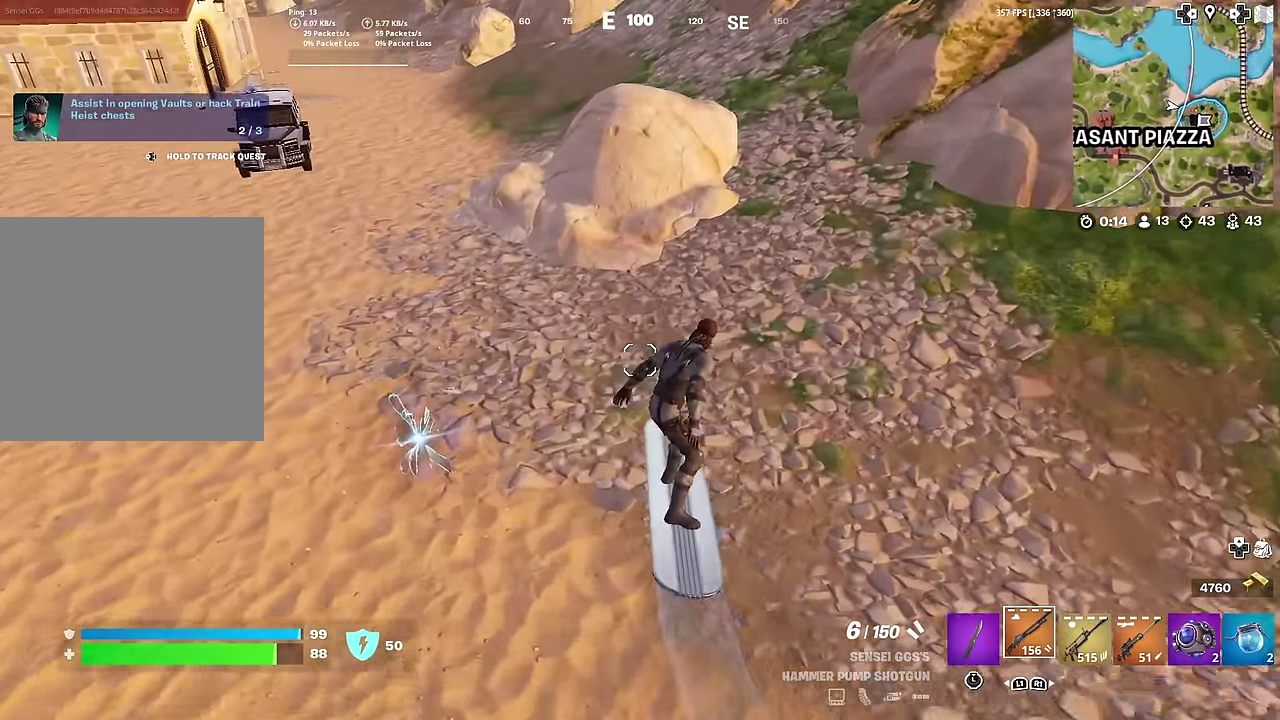
{"dt_ms": 600, "buttons": [], "left_stick": "right", "right_stick": "up-right", "button_events": []}
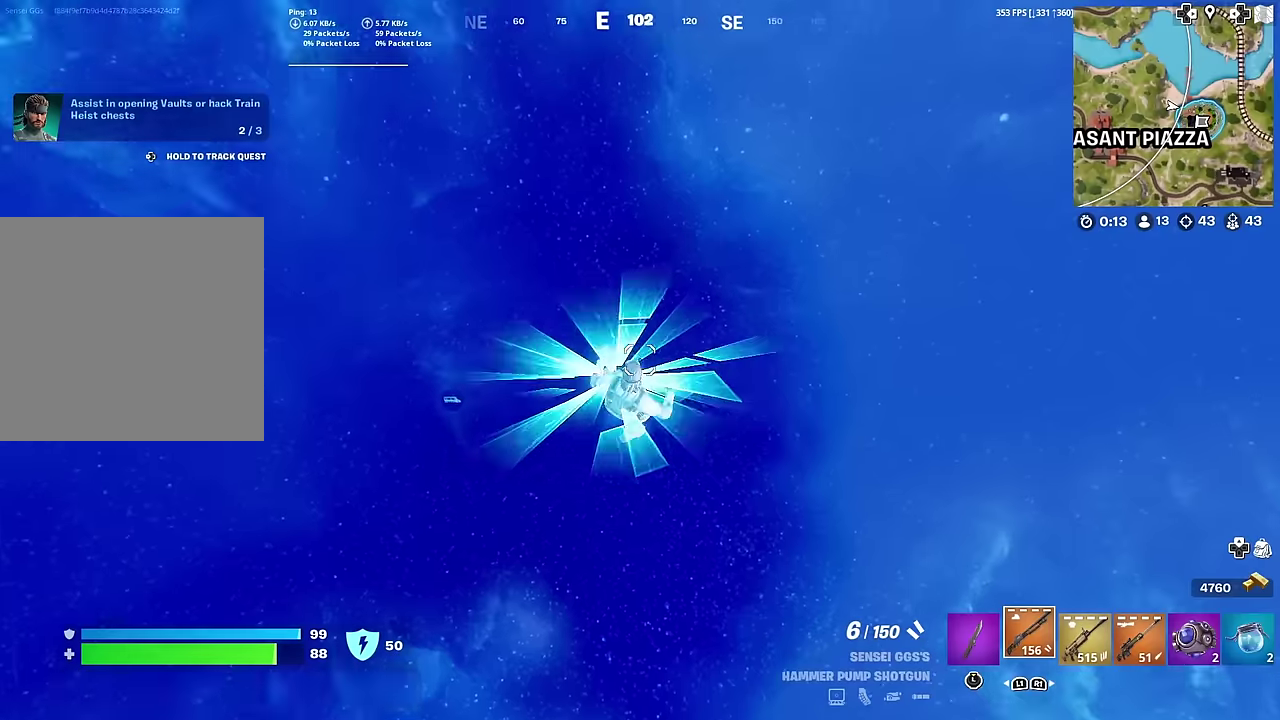
{"dt_ms": 401, "buttons": [], "left_stick": "up-left", "right_stick": "center", "button_events": []}
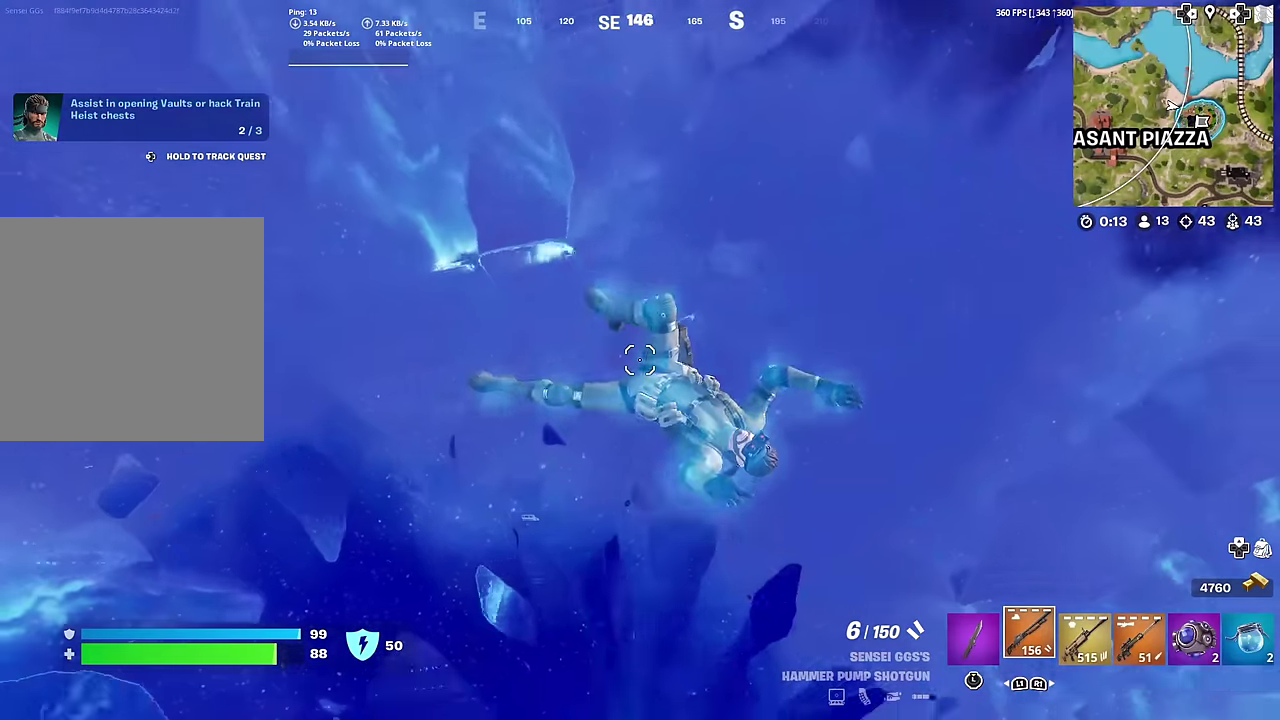
{"dt_ms": 500, "buttons": [], "left_stick": "up-left", "right_stick": "center", "button_events": []}
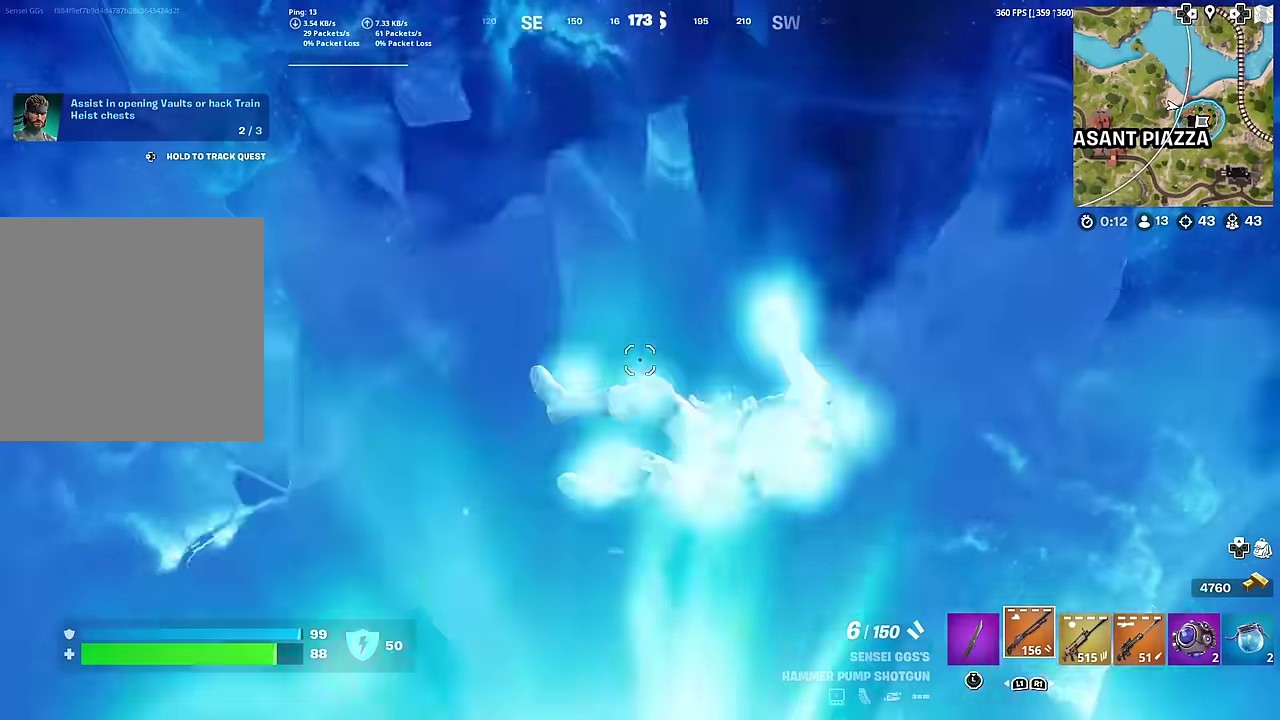
{"dt_ms": 301, "buttons": [], "left_stick": "up-right", "right_stick": "center", "button_events": []}
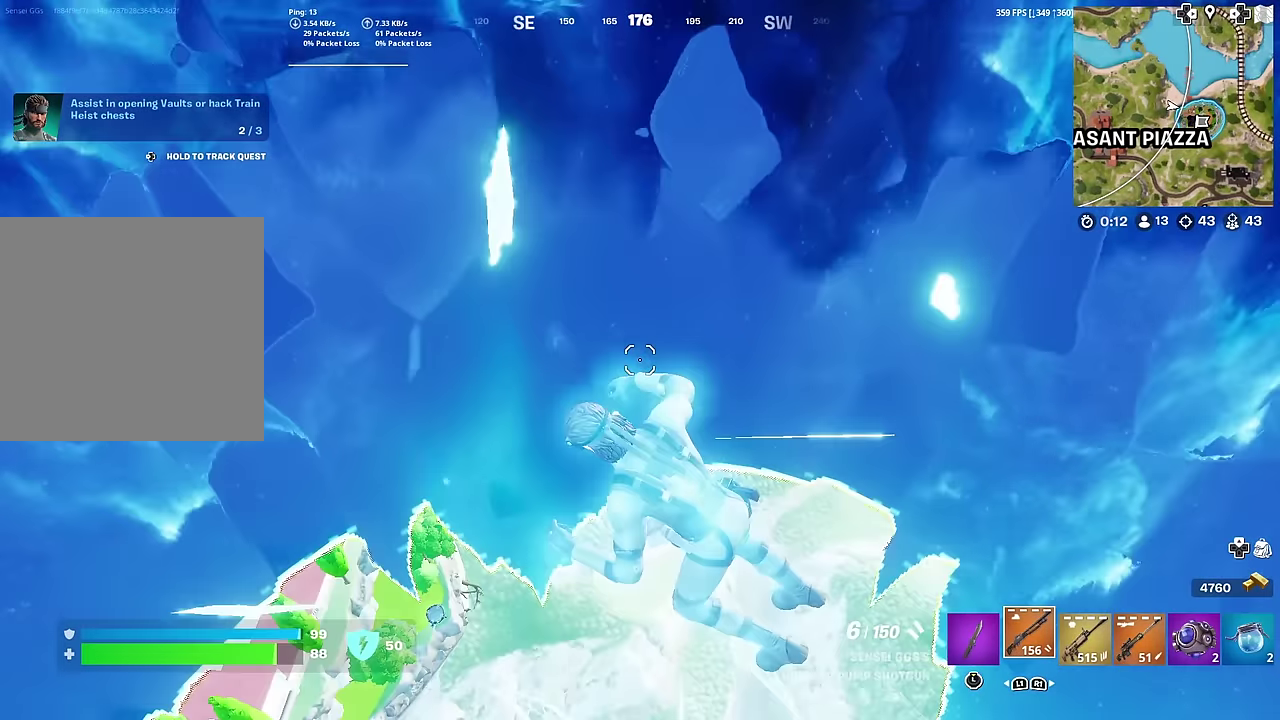
{"dt_ms": 700, "buttons": [], "left_stick": "up", "right_stick": "center", "button_events": [[367, "CROSS", "down"], [483, "CROSS", "up"]]}
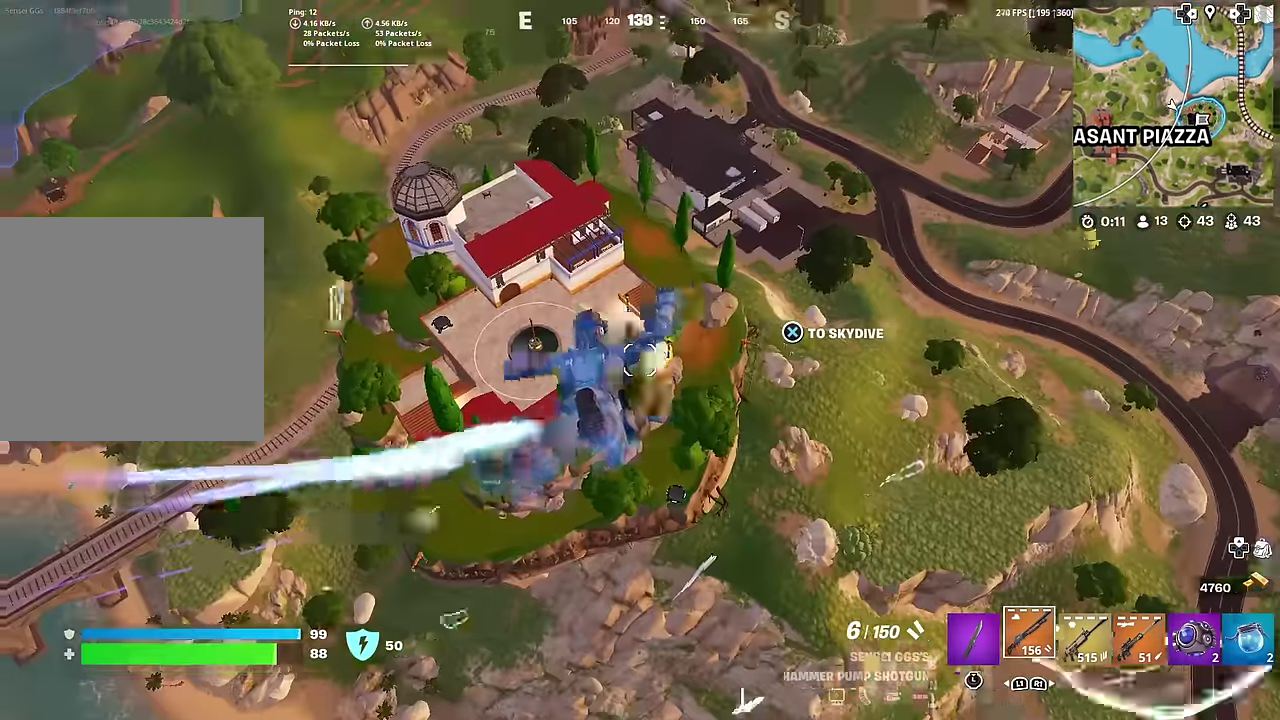
{"dt_ms": 301, "buttons": [], "left_stick": "down-right", "right_stick": "center", "button_events": []}
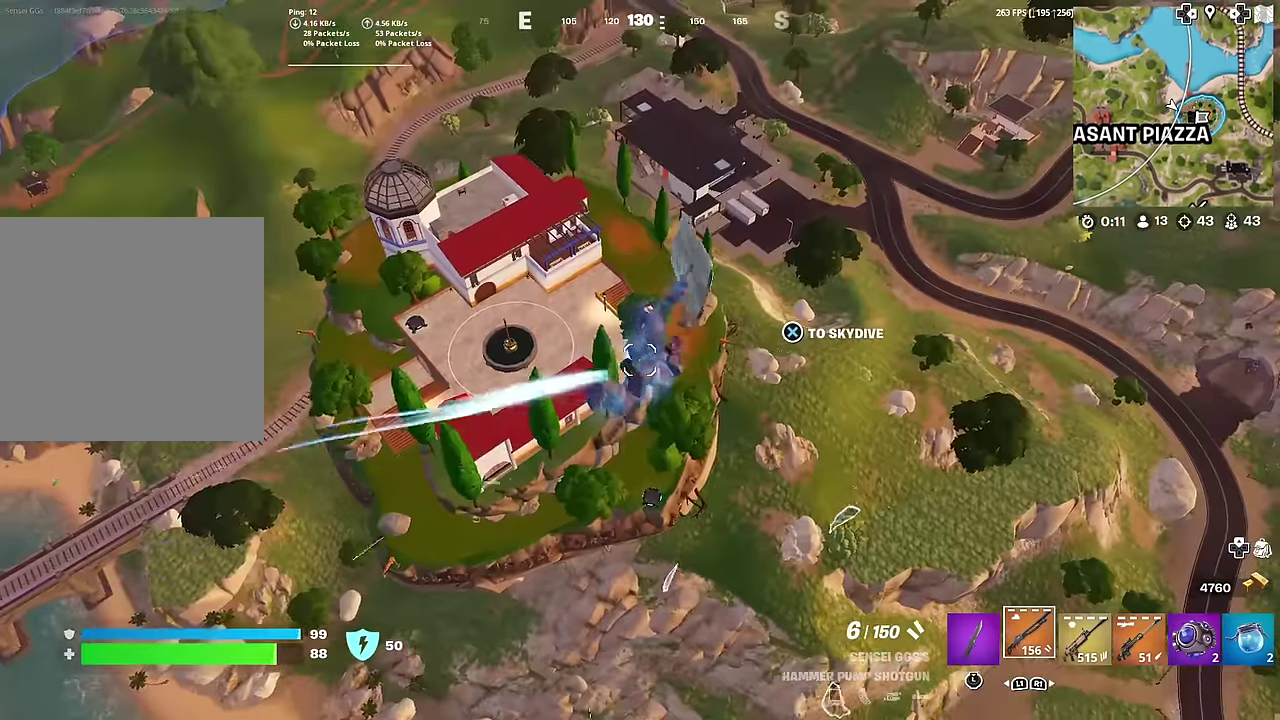
{"dt_ms": 900, "buttons": [], "left_stick": "right", "right_stick": "up-right", "button_events": []}
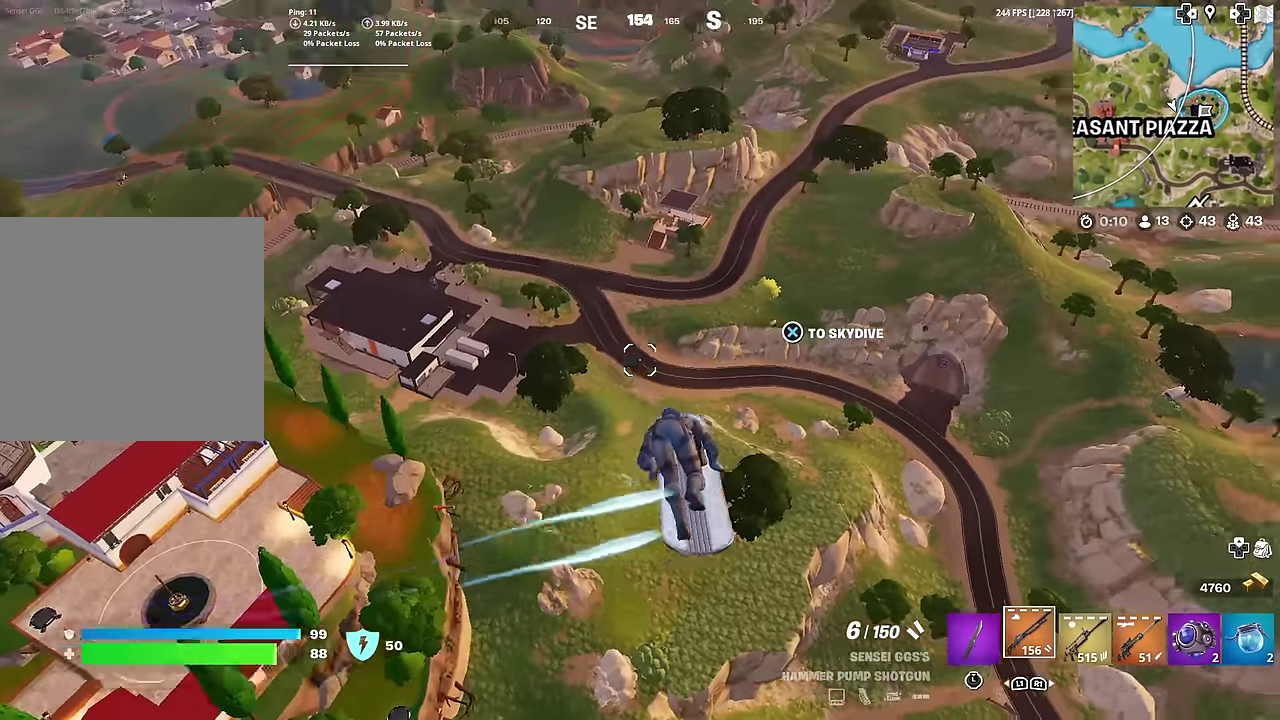
{"dt_ms": 301, "buttons": [], "left_stick": "up-right", "right_stick": "center", "button_events": []}
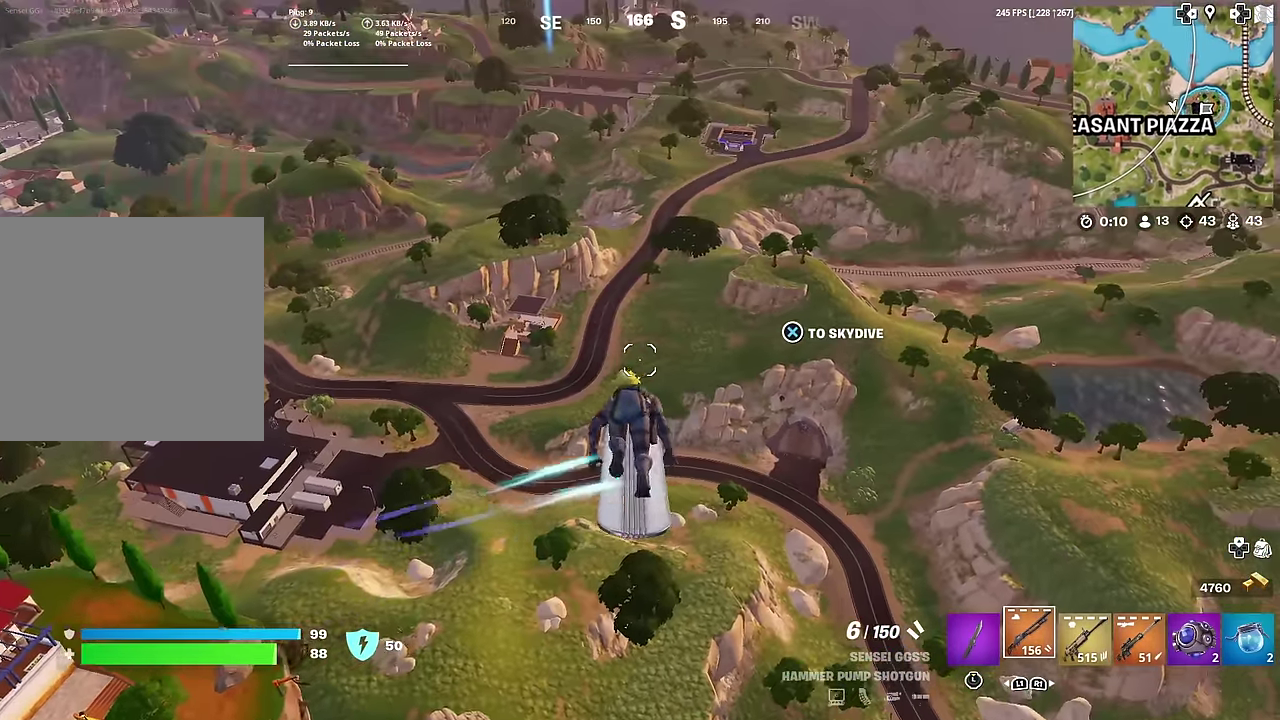
{"dt_ms": 700, "buttons": [], "left_stick": "right", "right_stick": "center", "button_events": []}
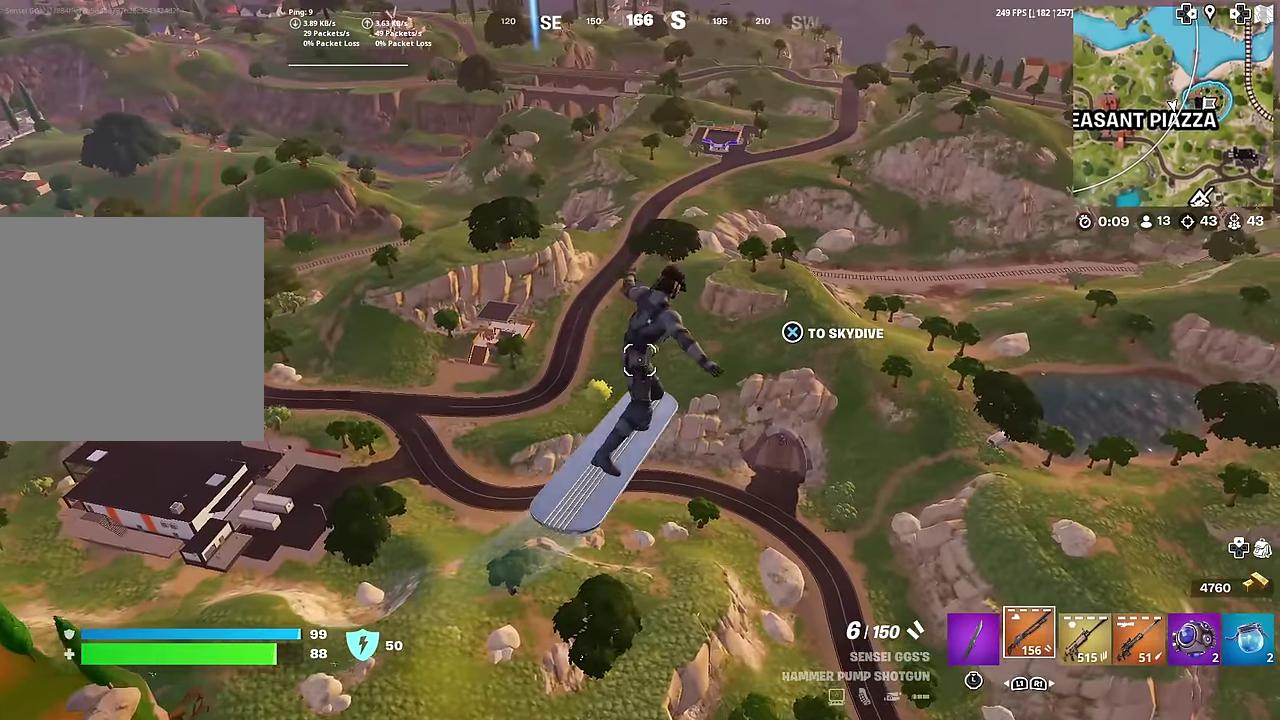
{"dt_ms": 301, "buttons": [], "left_stick": "right", "right_stick": "center", "button_events": []}
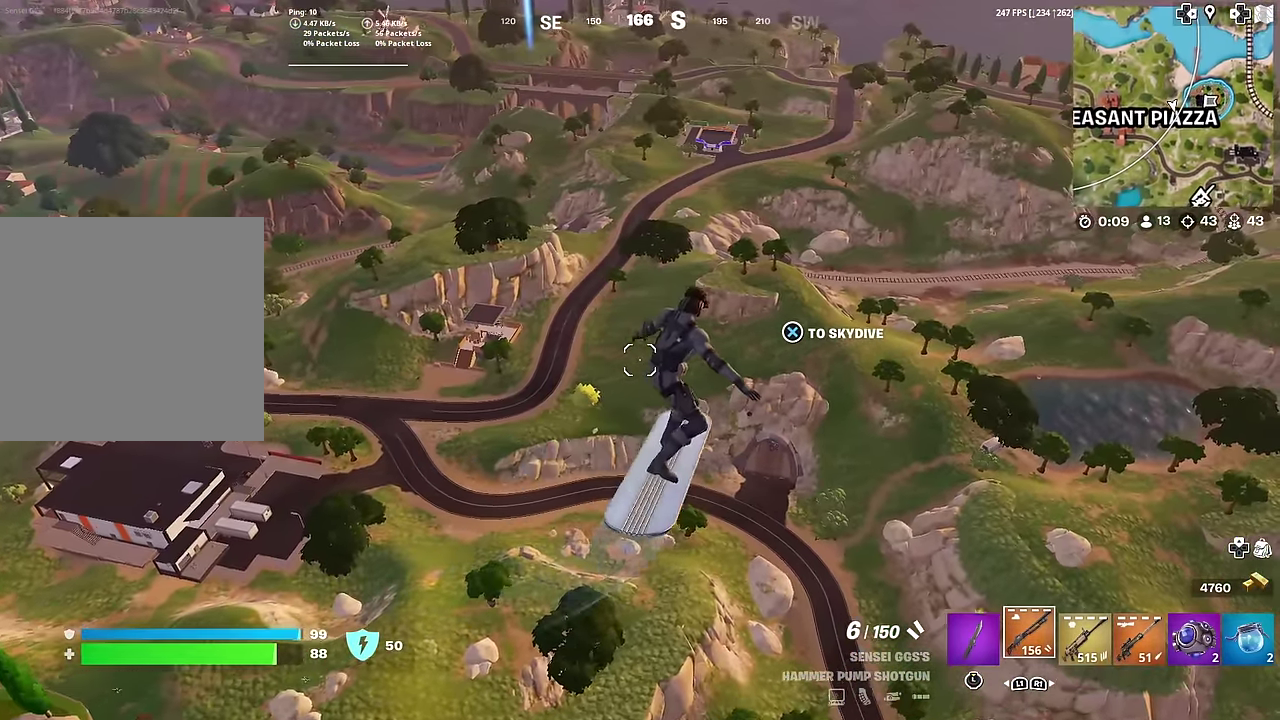
{"dt_ms": 601, "buttons": [], "left_stick": "left", "right_stick": "center", "button_events": []}
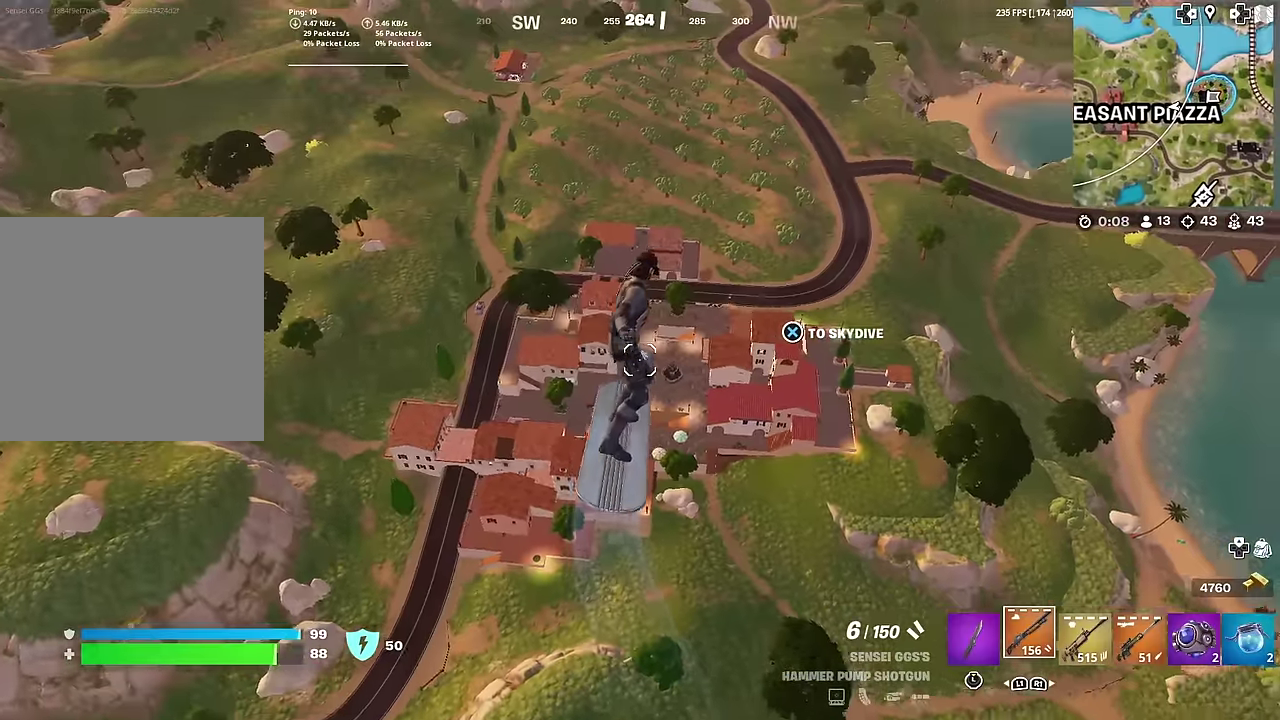
{"dt_ms": 400, "buttons": [], "left_stick": "left", "right_stick": "center", "button_events": []}
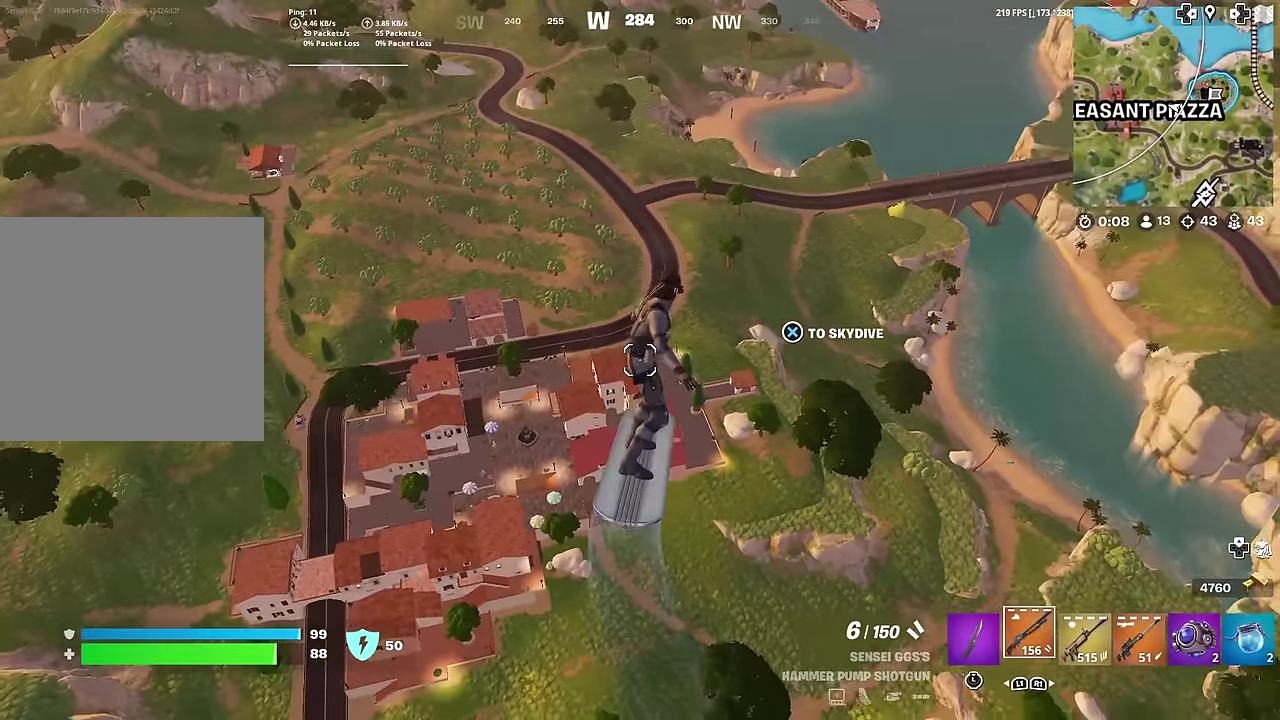
{"dt_ms": 601, "buttons": [], "left_stick": "left", "right_stick": "center", "button_events": []}
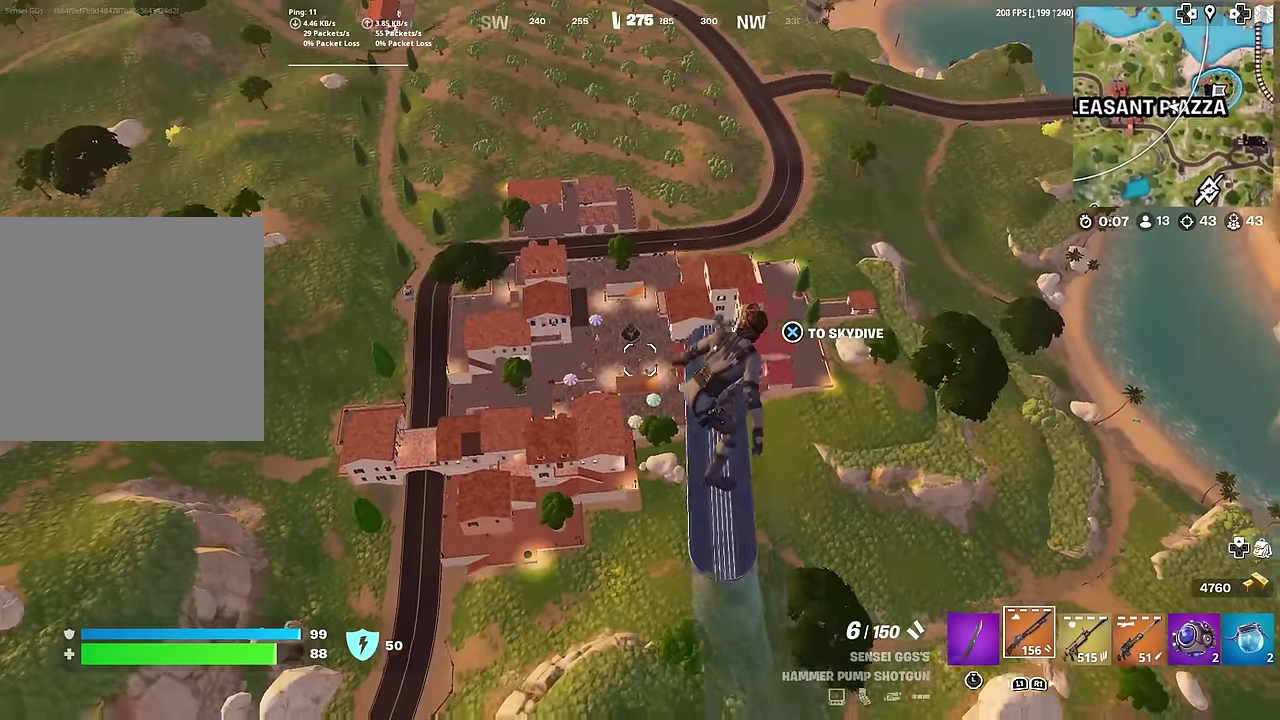
{"dt_ms": 400, "buttons": [], "left_stick": "left", "right_stick": "center", "button_events": []}
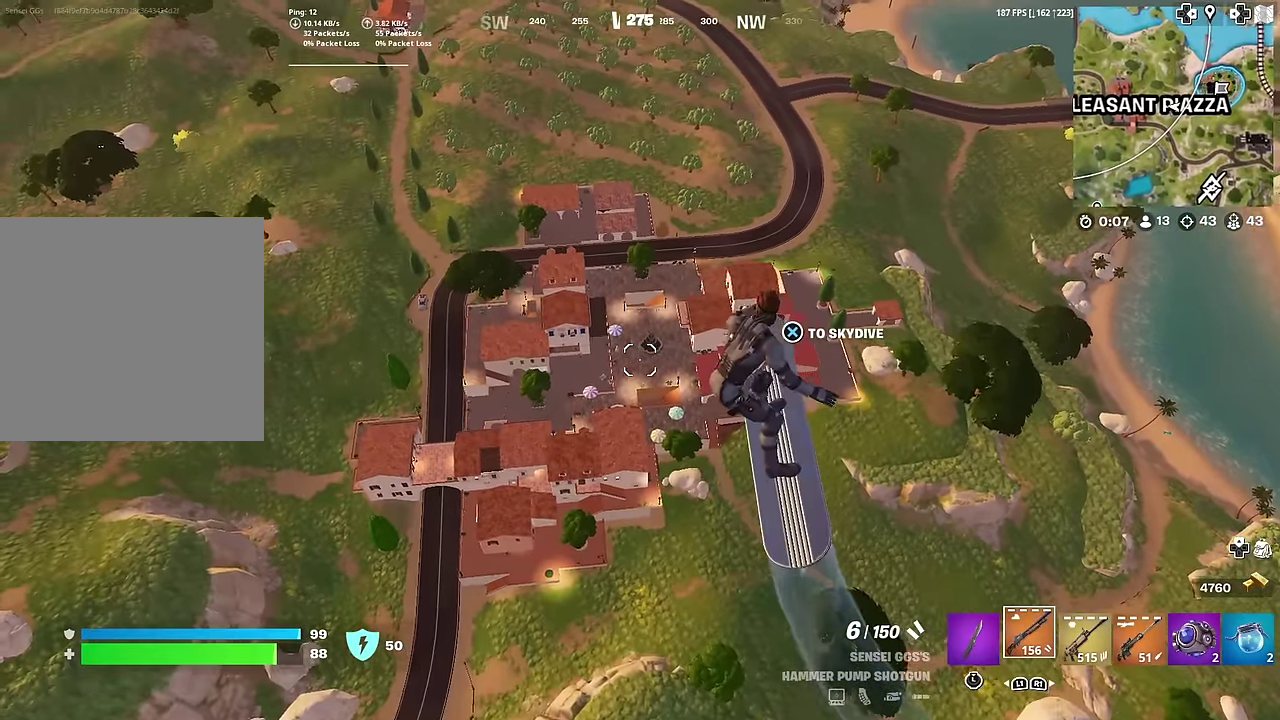
{"dt_ms": 601, "buttons": [], "left_stick": "left", "right_stick": "center", "button_events": []}
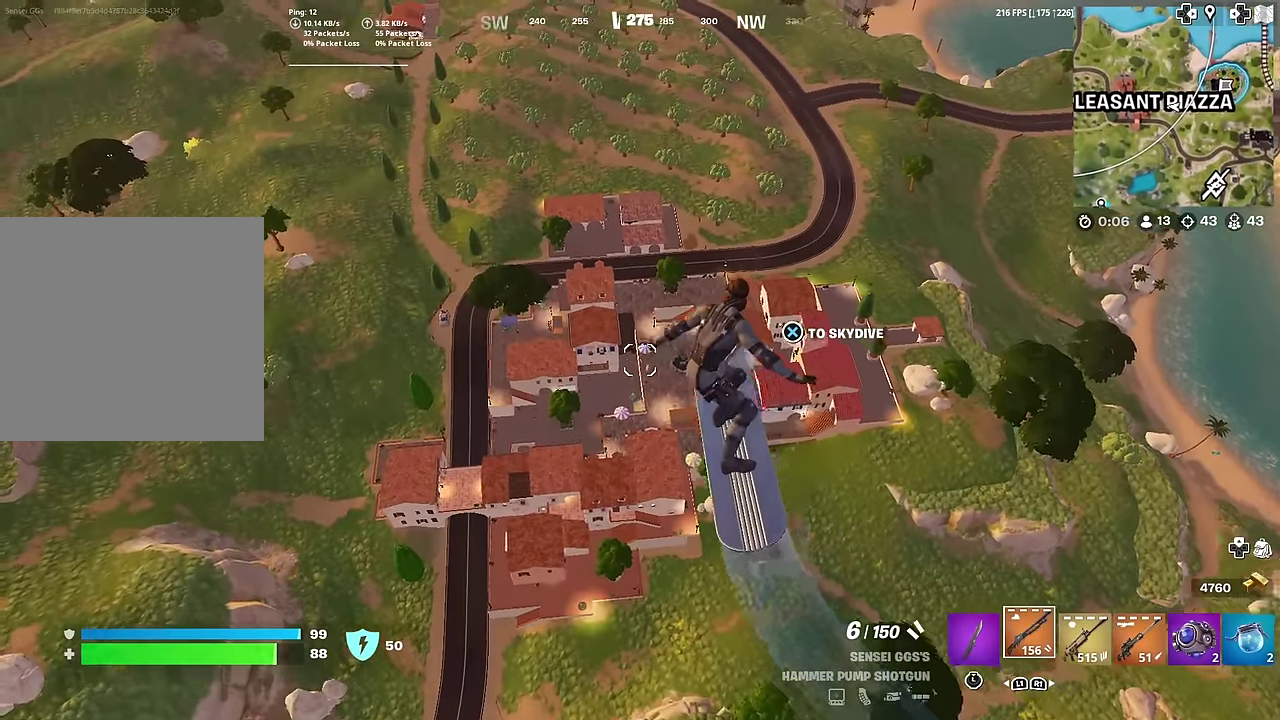
{"dt_ms": 400, "buttons": [], "left_stick": "left", "right_stick": "center", "button_events": []}
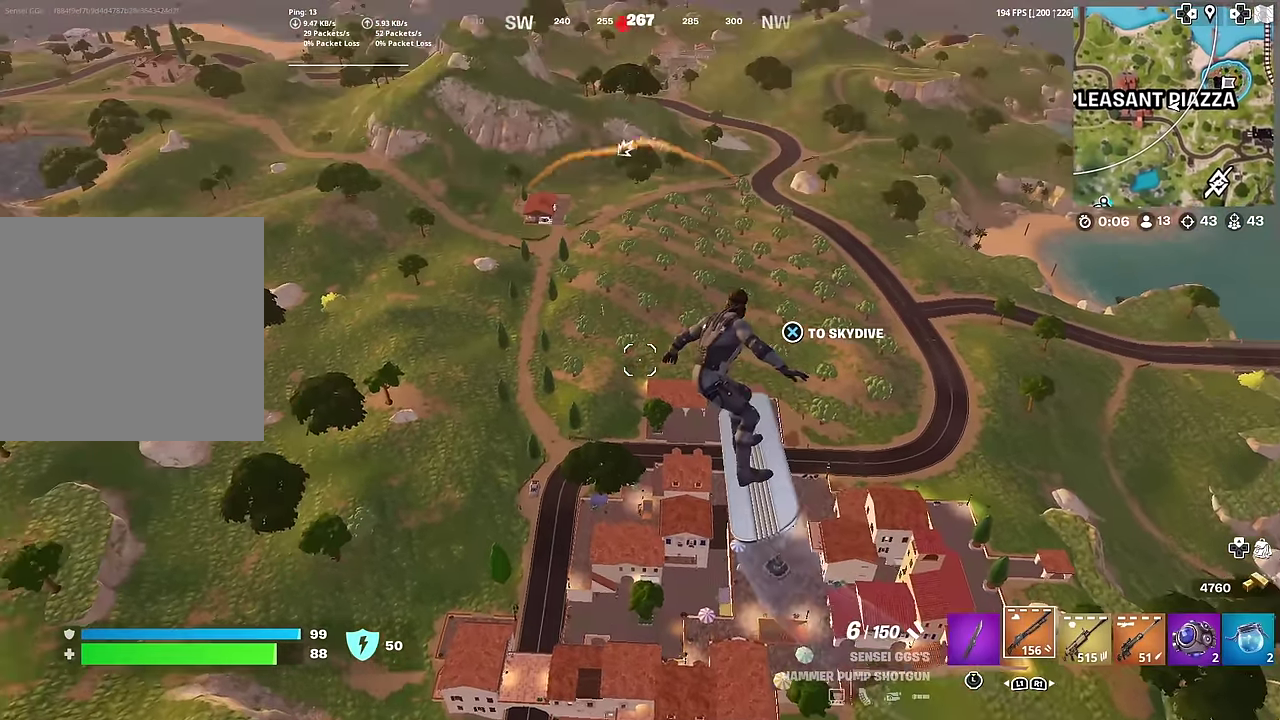
{"dt_ms": 501, "buttons": [], "left_stick": "left", "right_stick": "center", "button_events": []}
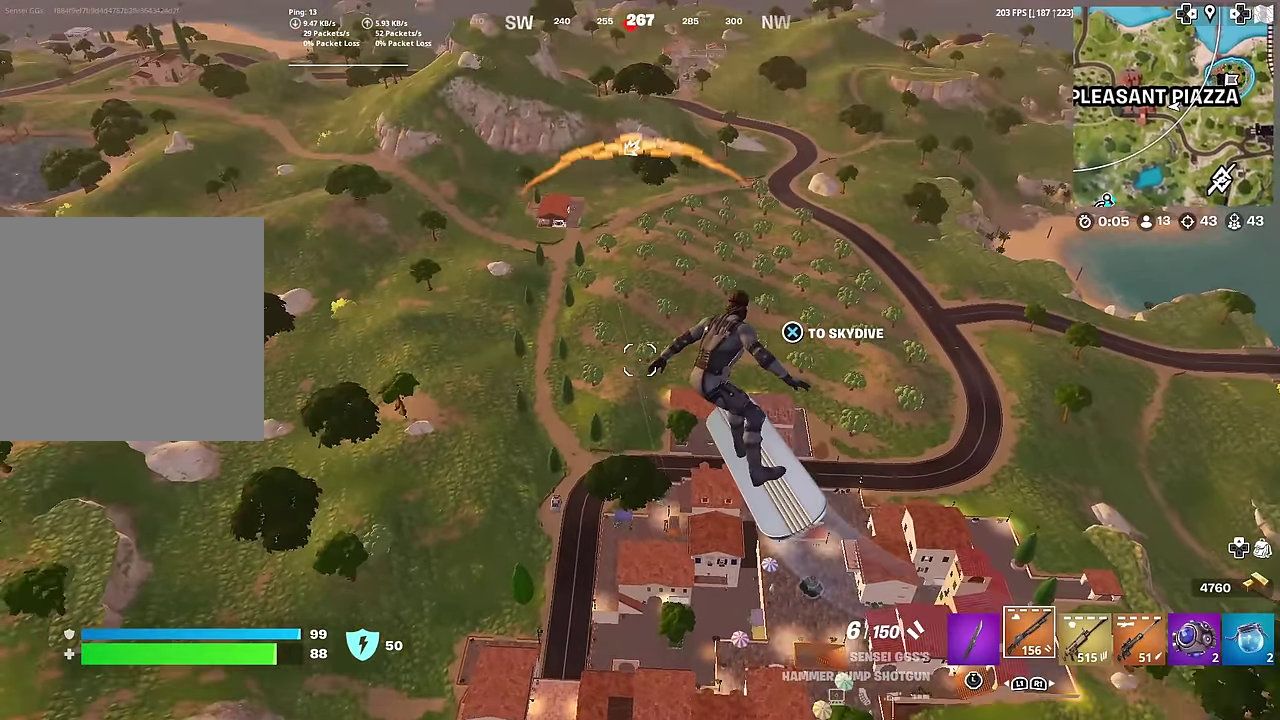
{"dt_ms": 500, "buttons": [], "left_stick": "left", "right_stick": "center", "button_events": [[150, "CROSS", "down"], [216, "CROSS", "up"]]}
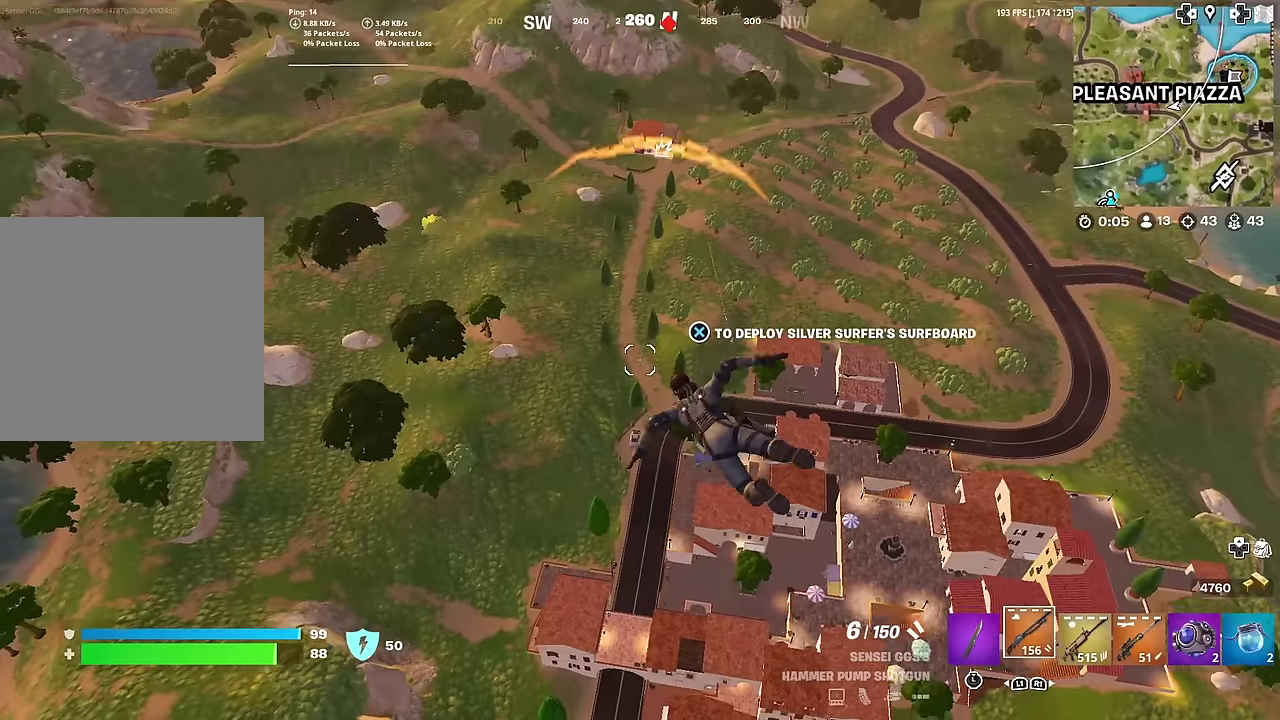
{"dt_ms": 501, "buttons": [], "left_stick": "up-left", "right_stick": "center", "button_events": []}
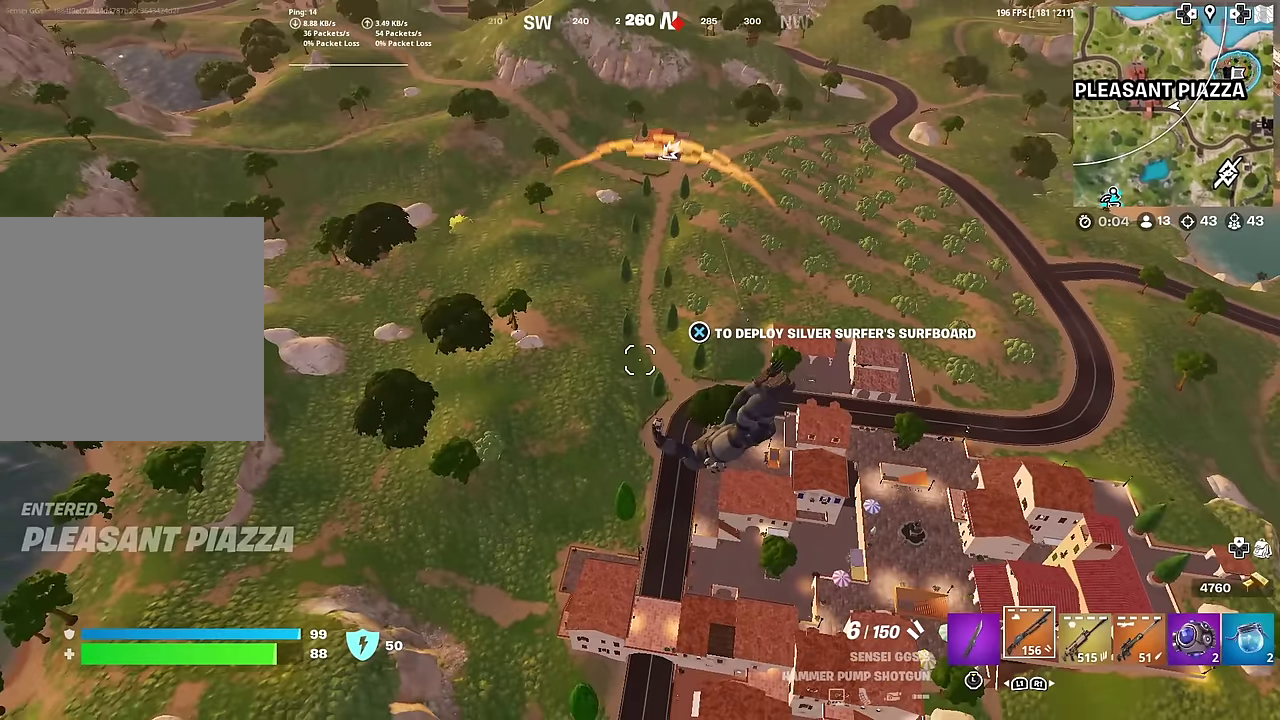
{"dt_ms": 500, "buttons": [], "left_stick": "left", "right_stick": "center", "button_events": []}
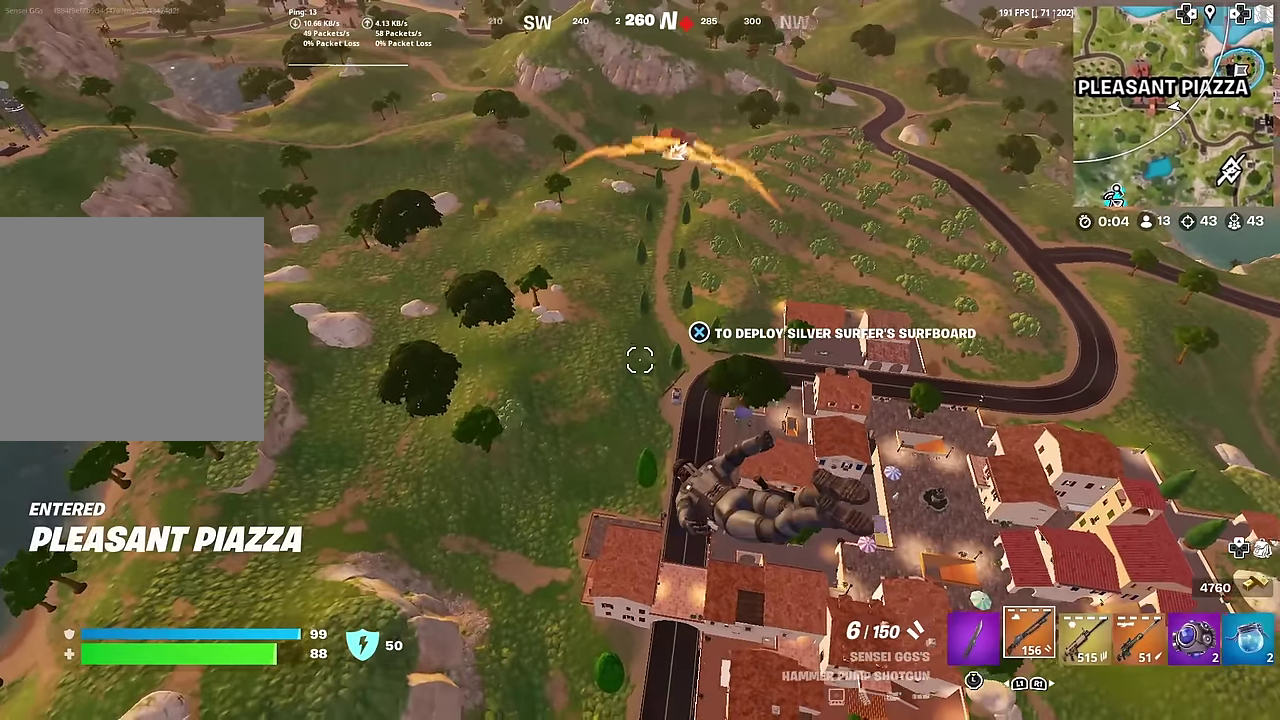
{"dt_ms": 401, "buttons": [], "left_stick": "up-left", "right_stick": "center", "button_events": []}
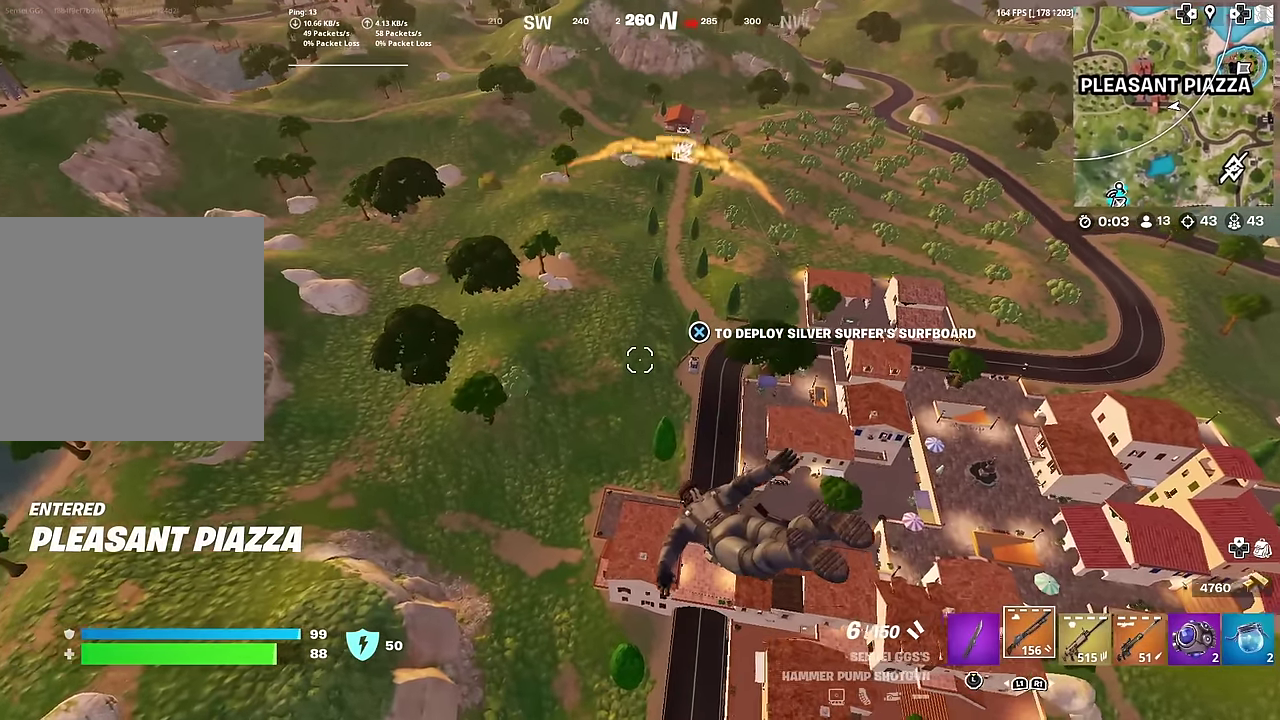
{"dt_ms": 600, "buttons": [], "left_stick": "up-left", "right_stick": "center", "button_events": []}
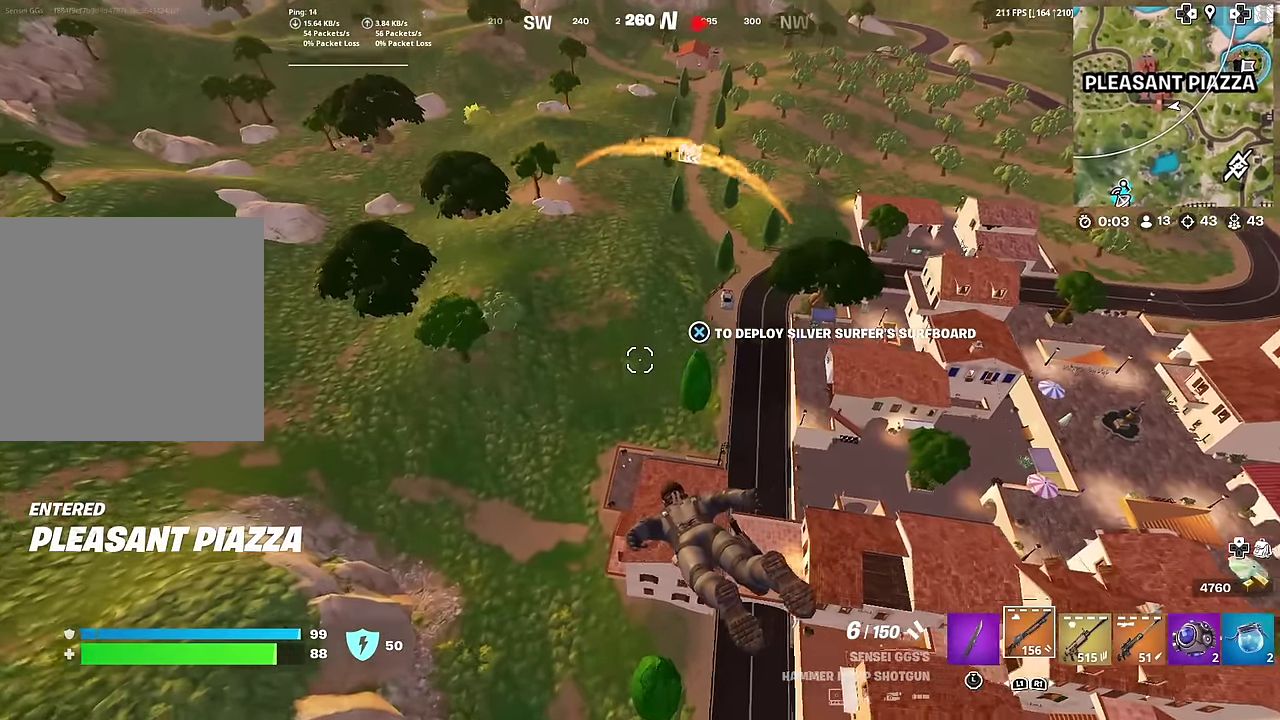
{"dt_ms": 401, "buttons": [], "left_stick": "up-left", "right_stick": "up-right", "button_events": []}
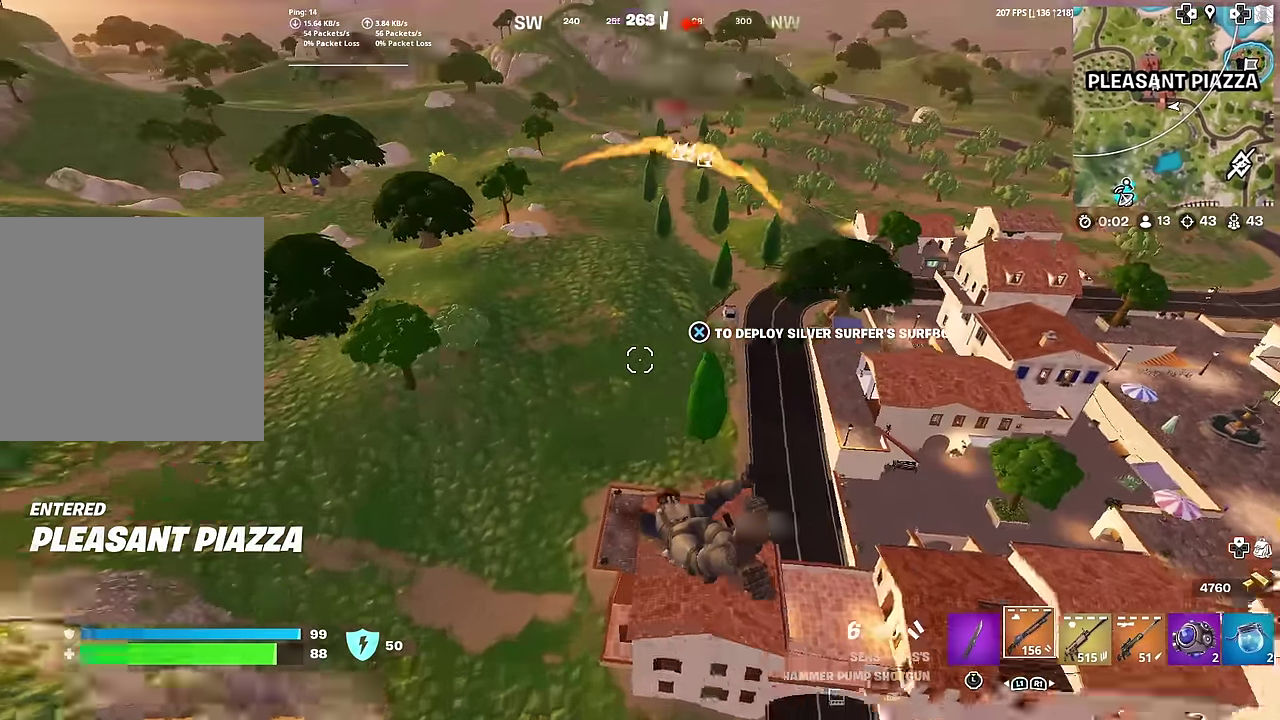
{"dt_ms": 584, "buttons": [], "left_stick": "up", "right_stick": "center", "button_events": []}
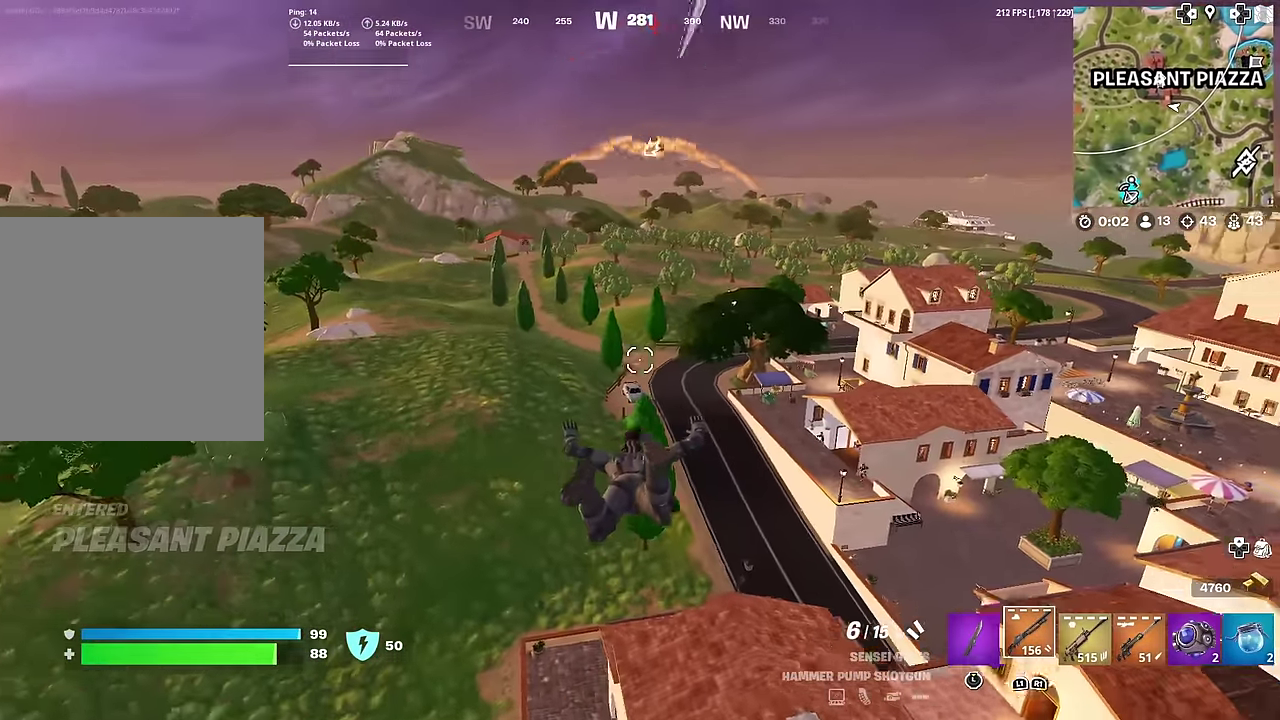
{"dt_ms": 300, "buttons": [], "left_stick": "up-right", "right_stick": "center", "button_events": []}